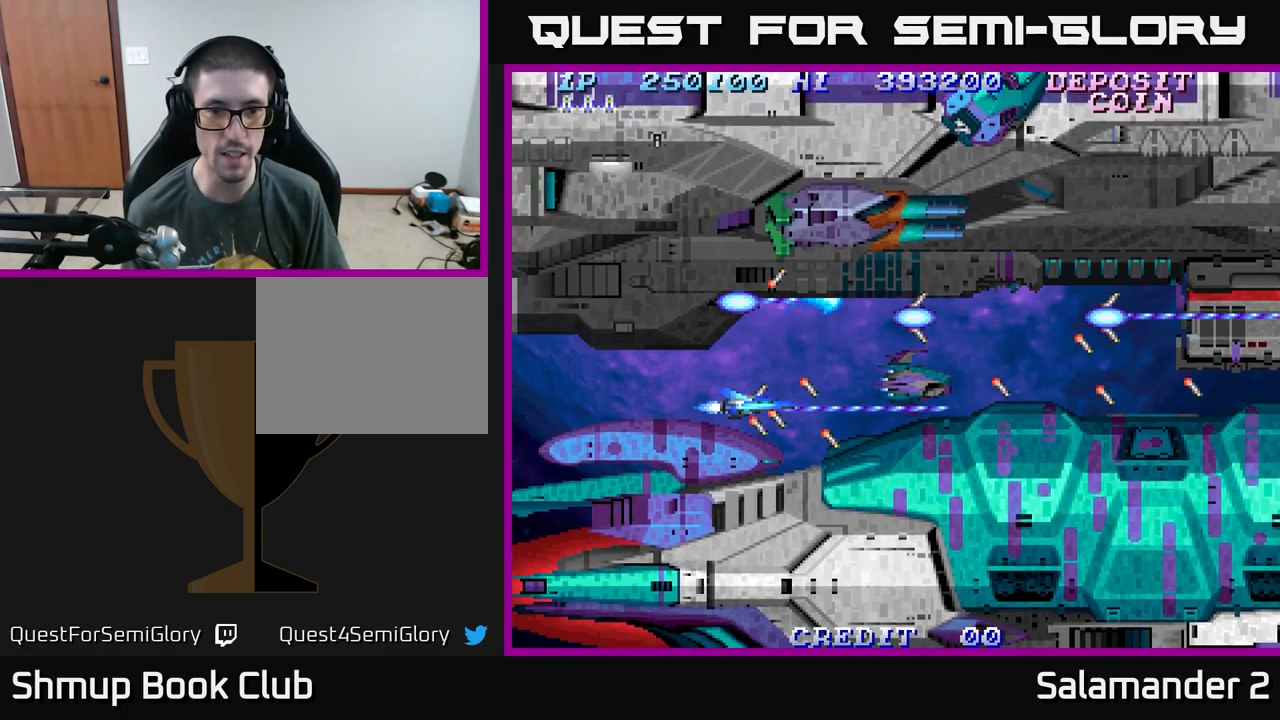
Gameplay with a controller (Xbox layout); each line is a JSON object with the inputs held at the frame after it. "events" lists button and stick changes between this image and that frame as [ms after this image, input, new state], when the widget could be followed in between. Not read: left_stick.
{"buttons": ["A"], "right_stick": "center", "events": [[67, "A", "up"], [117, "DPAD_RIGHT", "down"], [133, "A", "down"], [233, "DPAD_RIGHT", "up"], [250, "A", "up"], [317, "A", "down"]]}
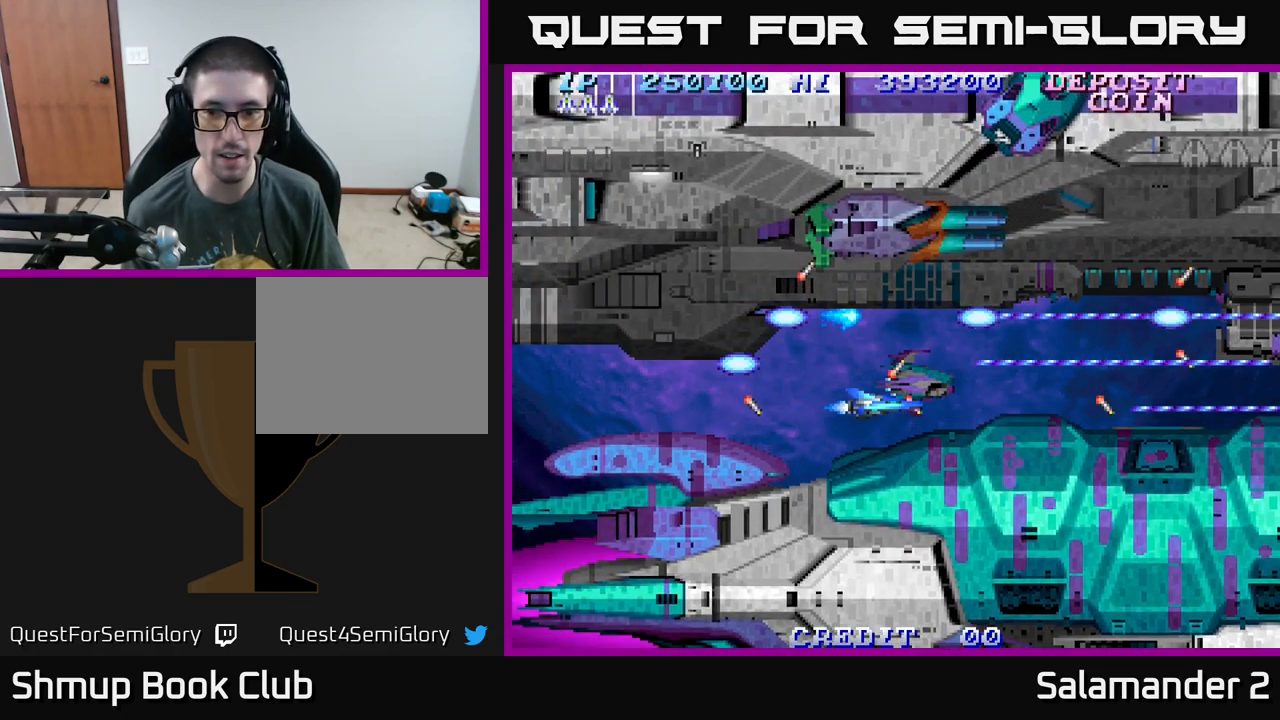
{"buttons": ["A"], "right_stick": "center", "events": []}
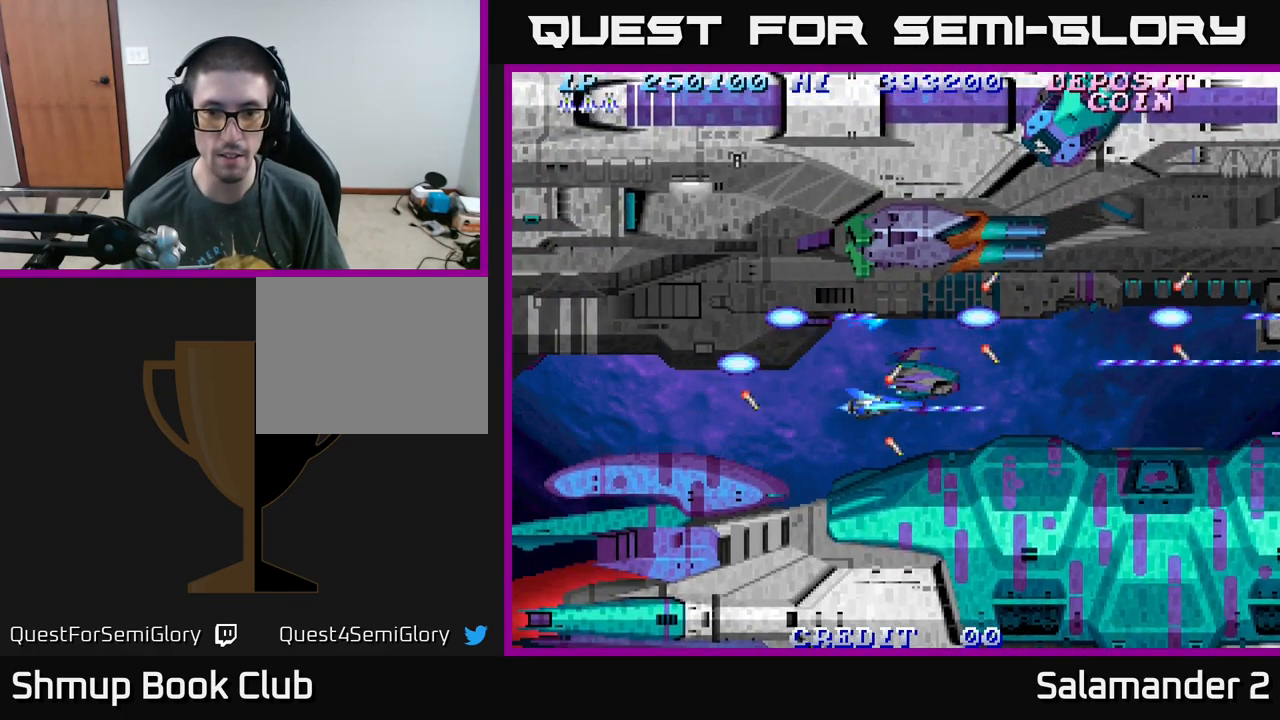
{"buttons": ["A"], "right_stick": "center", "events": [[100, "DPAD_DOWN", "down"], [133, "DPAD_DOWN", "up"]]}
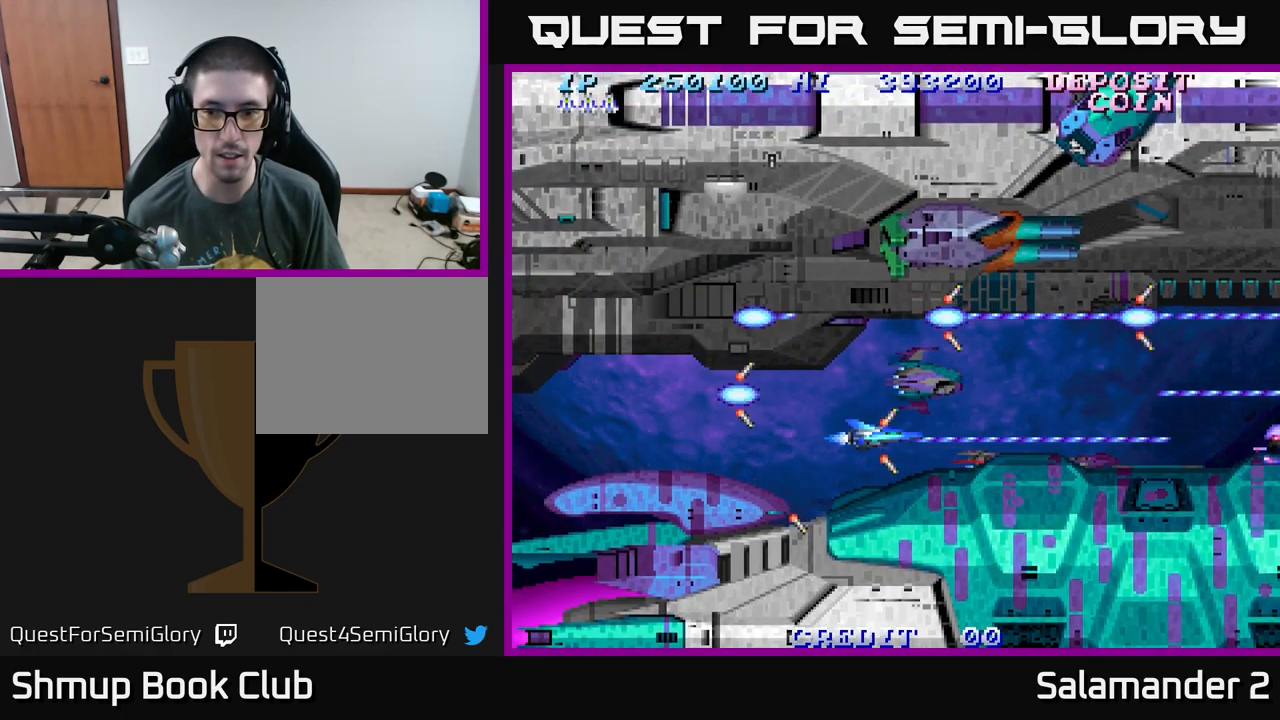
{"buttons": ["A"], "right_stick": "center", "events": [[417, "DPAD_DOWN", "down"], [450, "DPAD_DOWN", "up"]]}
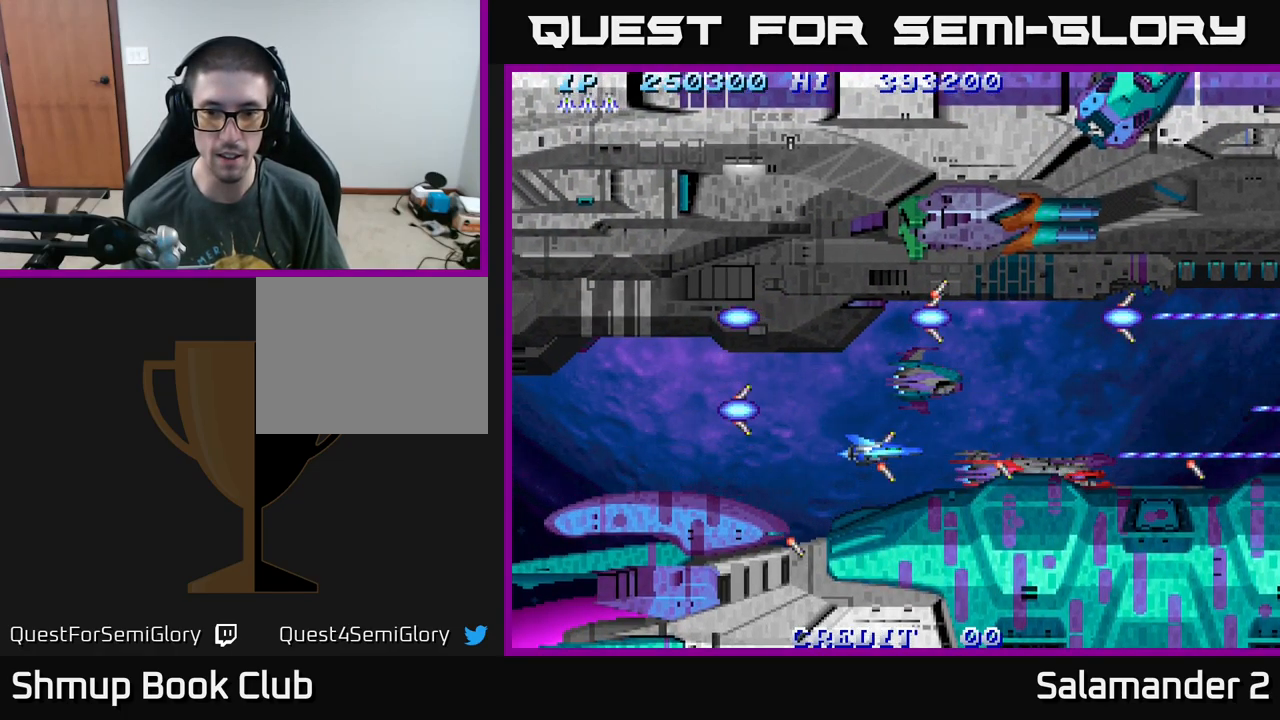
{"buttons": ["A"], "right_stick": "center", "events": []}
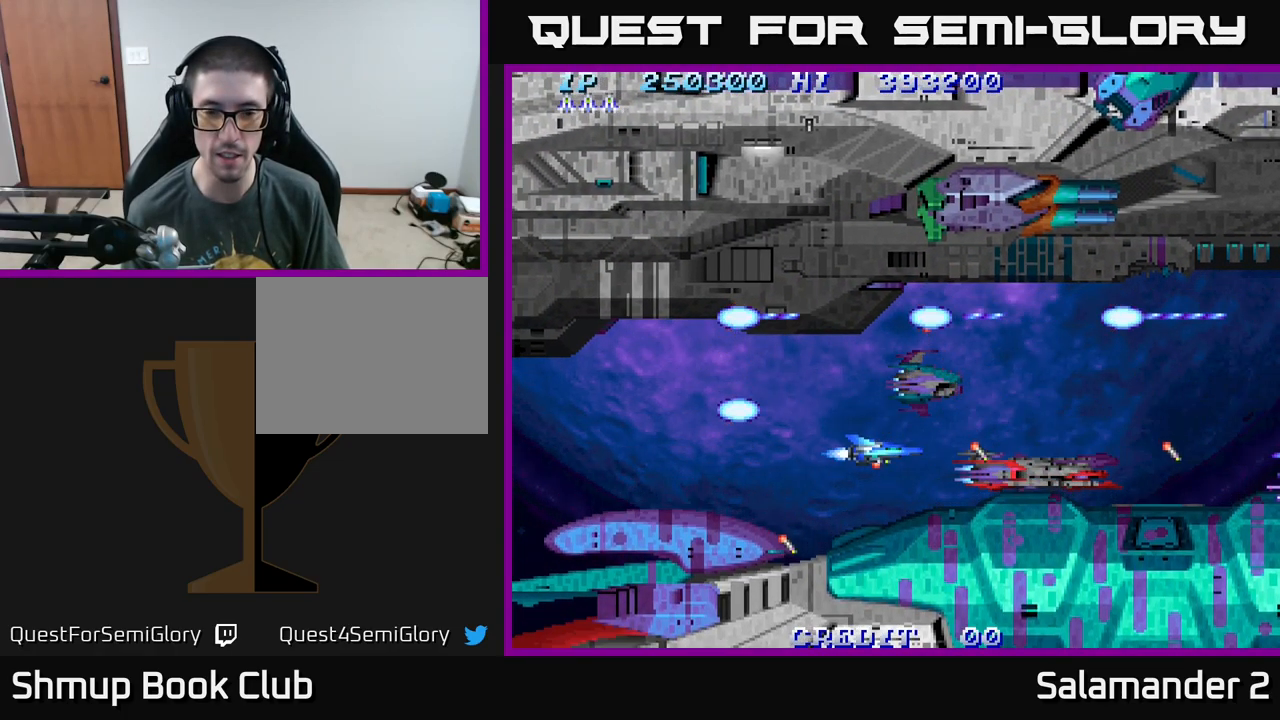
{"buttons": ["A"], "right_stick": "center", "events": []}
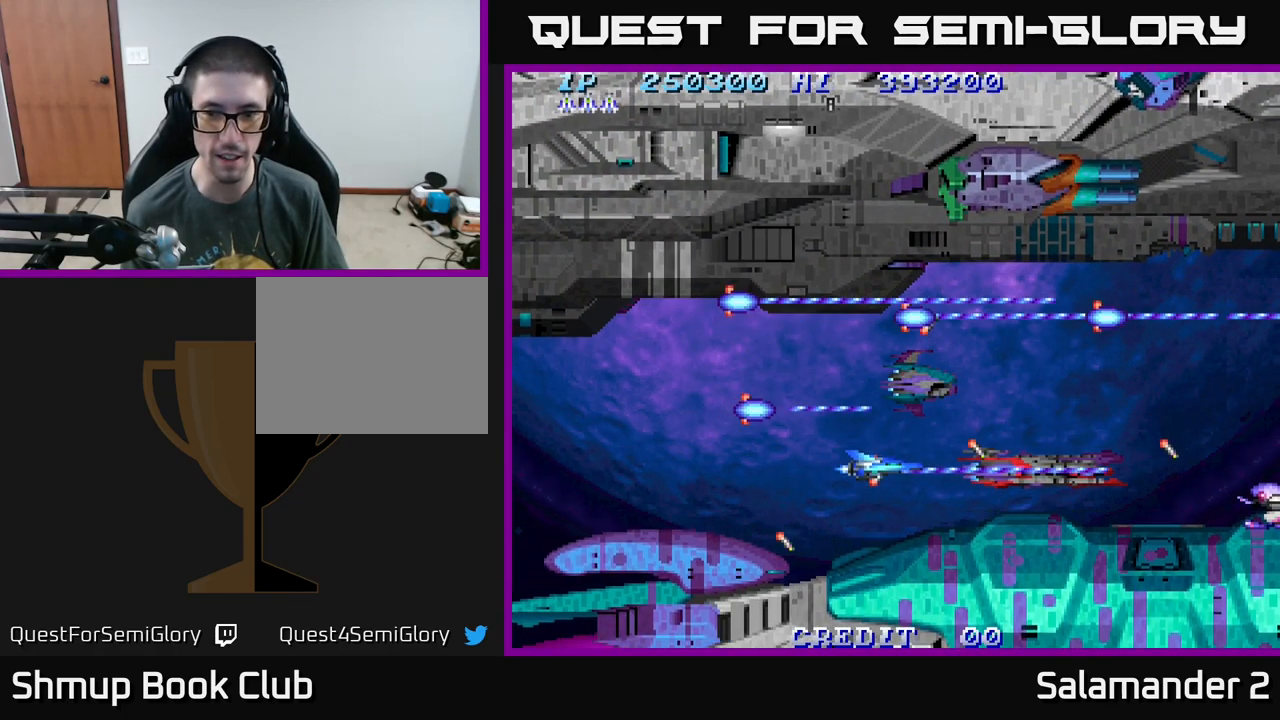
{"buttons": ["A"], "right_stick": "center", "events": [[17, "DPAD_DOWN", "down"], [83, "DPAD_DOWN", "up"]]}
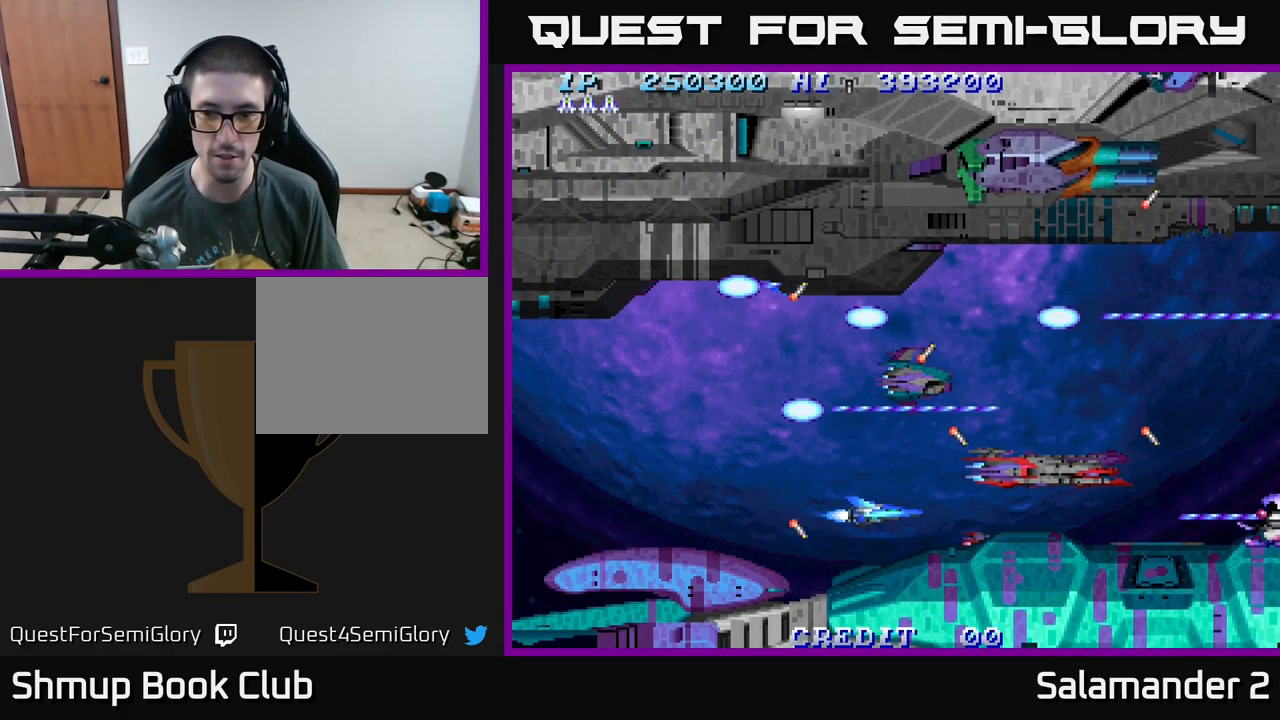
{"buttons": ["A"], "right_stick": "center", "events": []}
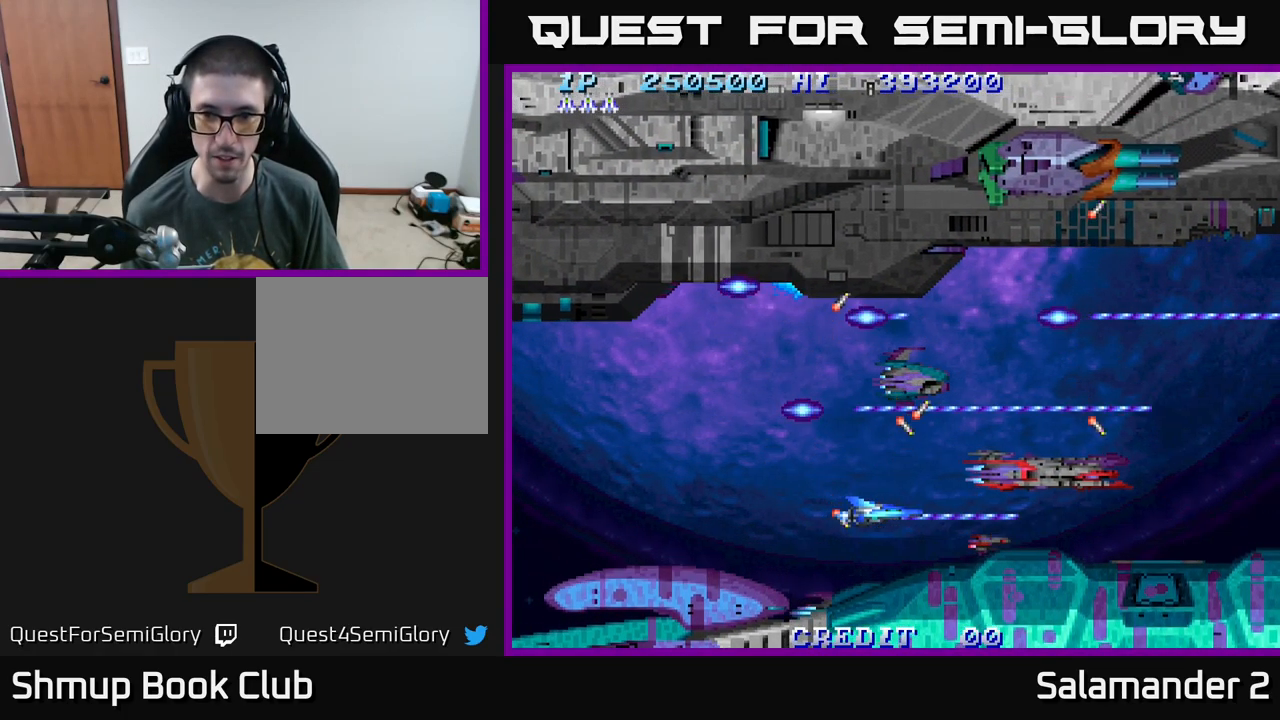
{"buttons": ["DPAD_LEFT"], "right_stick": "center", "events": [[200, "A", "up"], [367, "DPAD_UP", "down"], [467, "DPAD_LEFT", "down"], [500, "DPAD_UP", "up"]]}
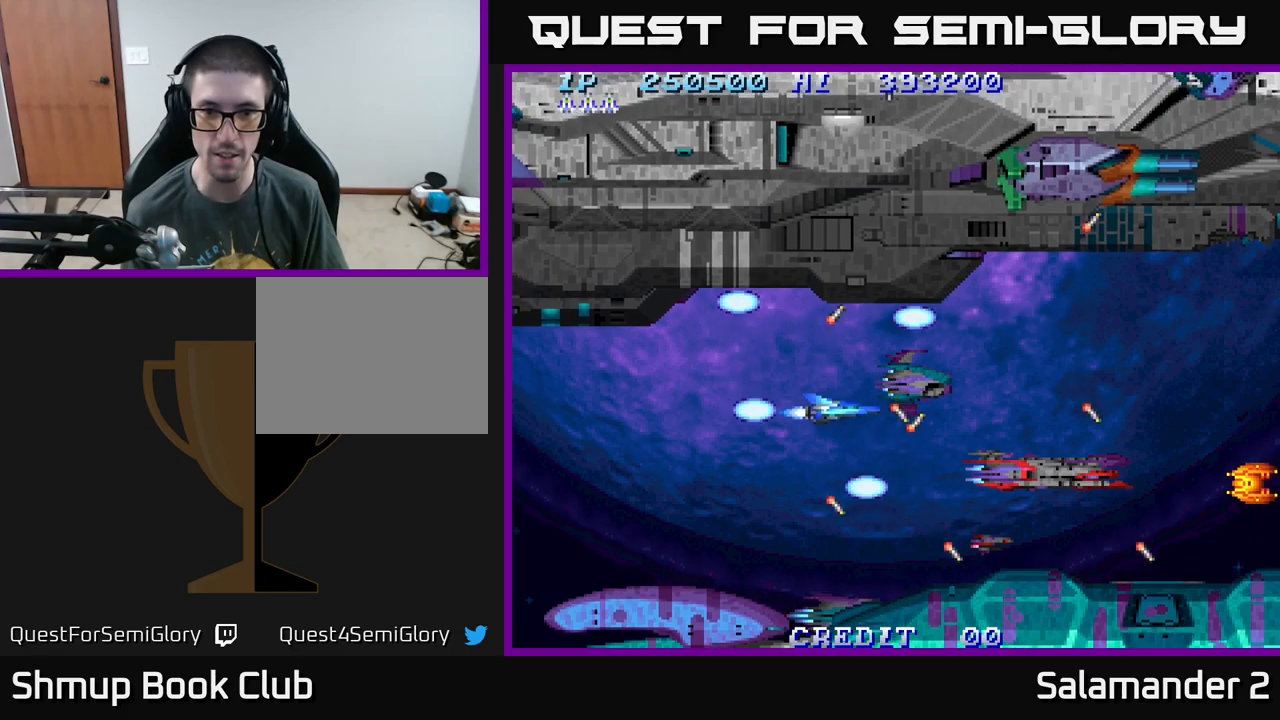
{"buttons": ["A"], "right_stick": "center", "events": [[117, "DPAD_LEFT", "up"], [384, "DPAD_DOWN", "down"], [450, "DPAD_RIGHT", "down"], [467, "A", "down"], [467, "DPAD_DOWN", "up"], [484, "DPAD_RIGHT", "up"]]}
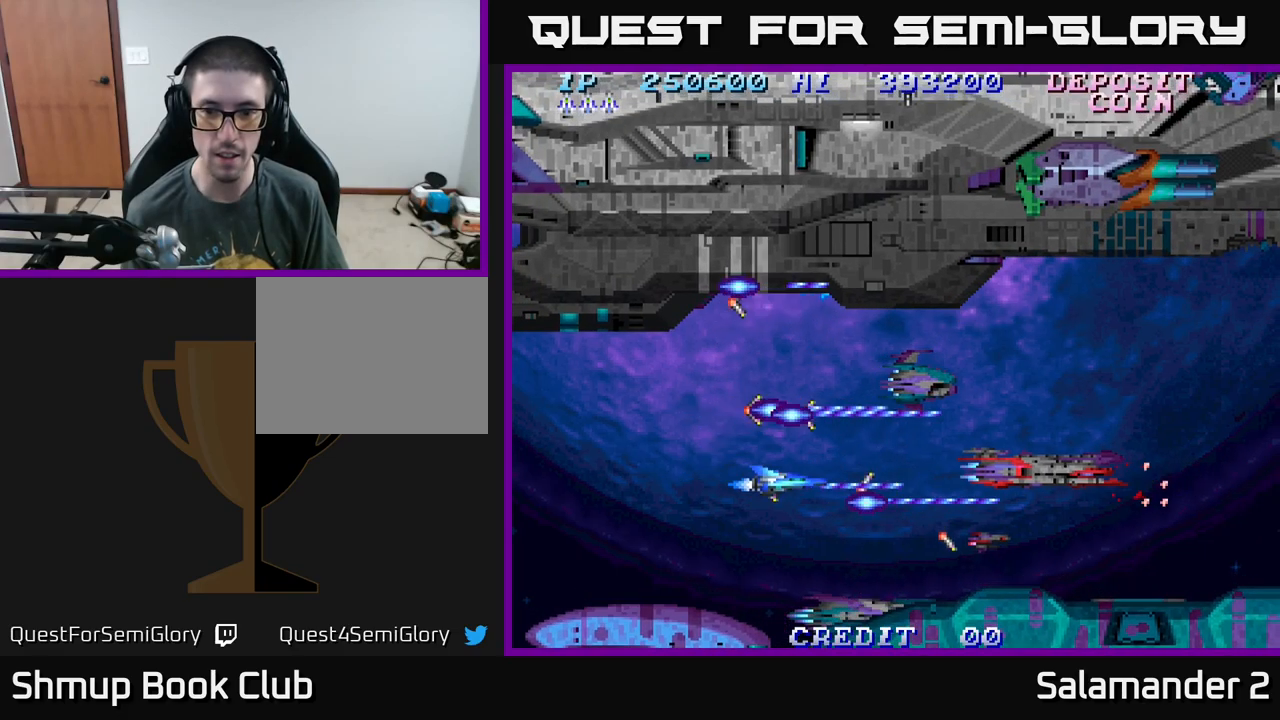
{"buttons": [], "right_stick": "center", "events": [[167, "A", "up"]]}
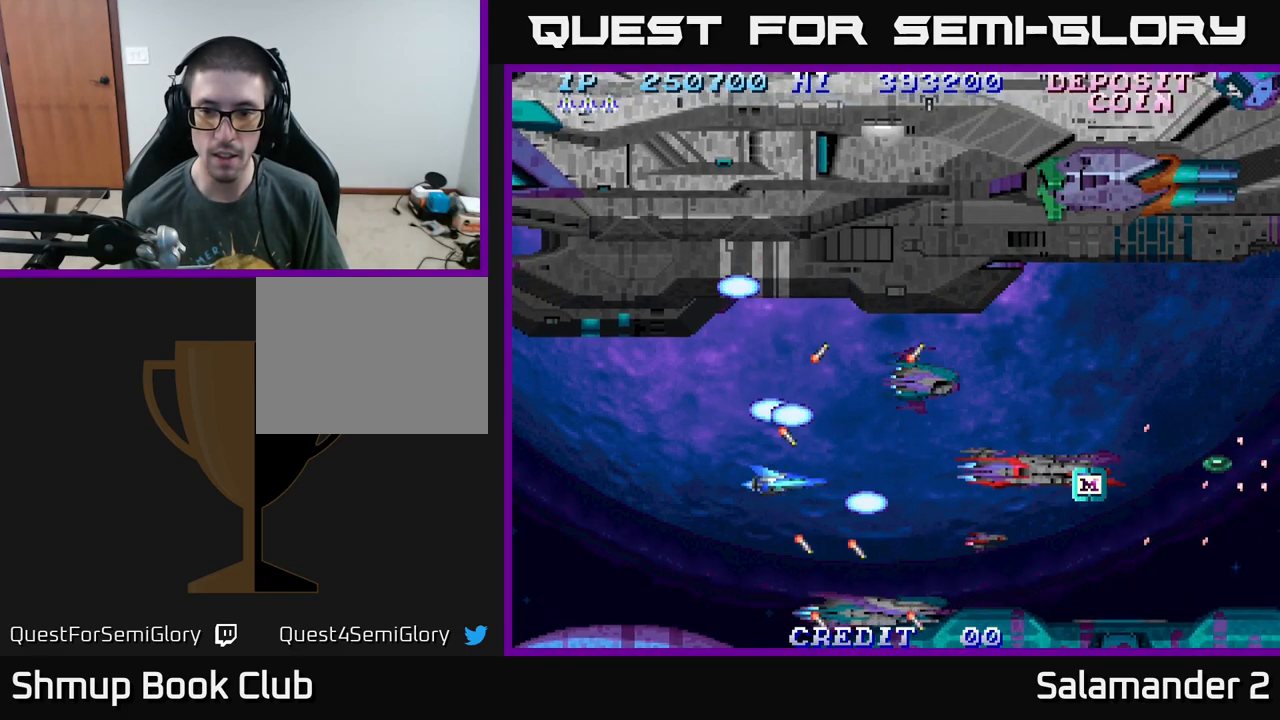
{"buttons": ["A"], "right_stick": "center", "events": [[500, "A", "down"]]}
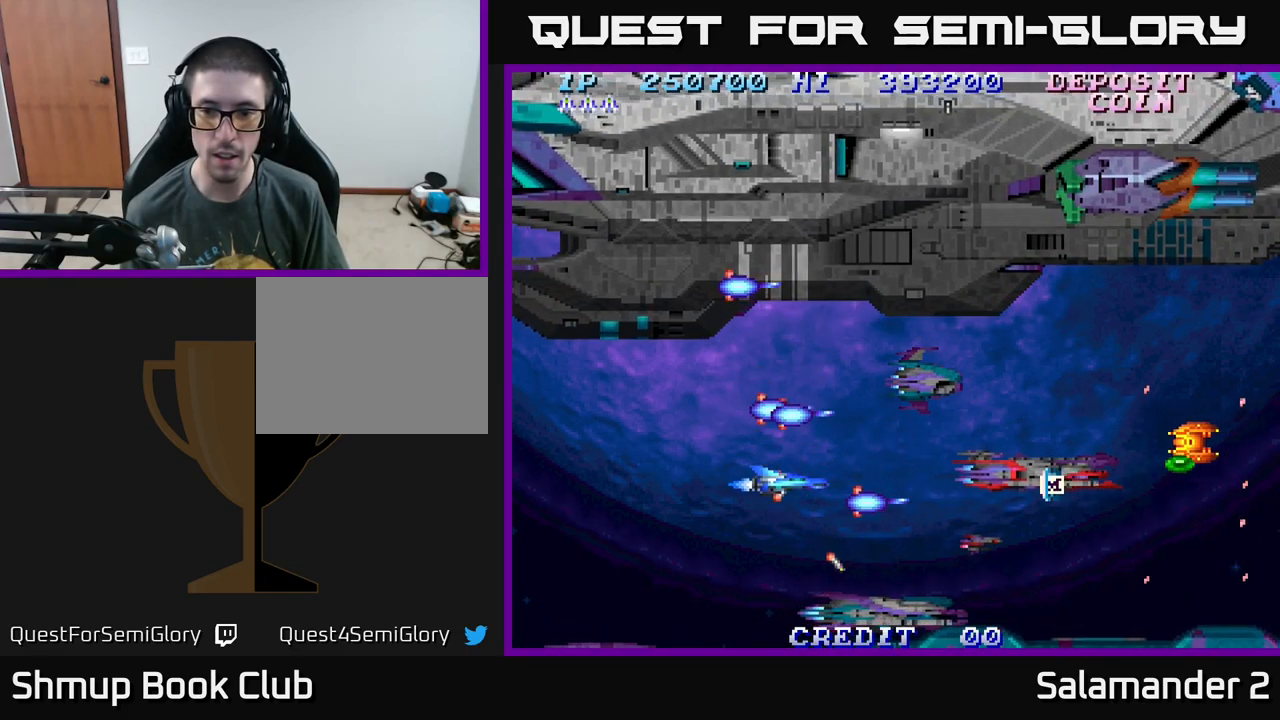
{"buttons": ["A"], "right_stick": "center", "events": []}
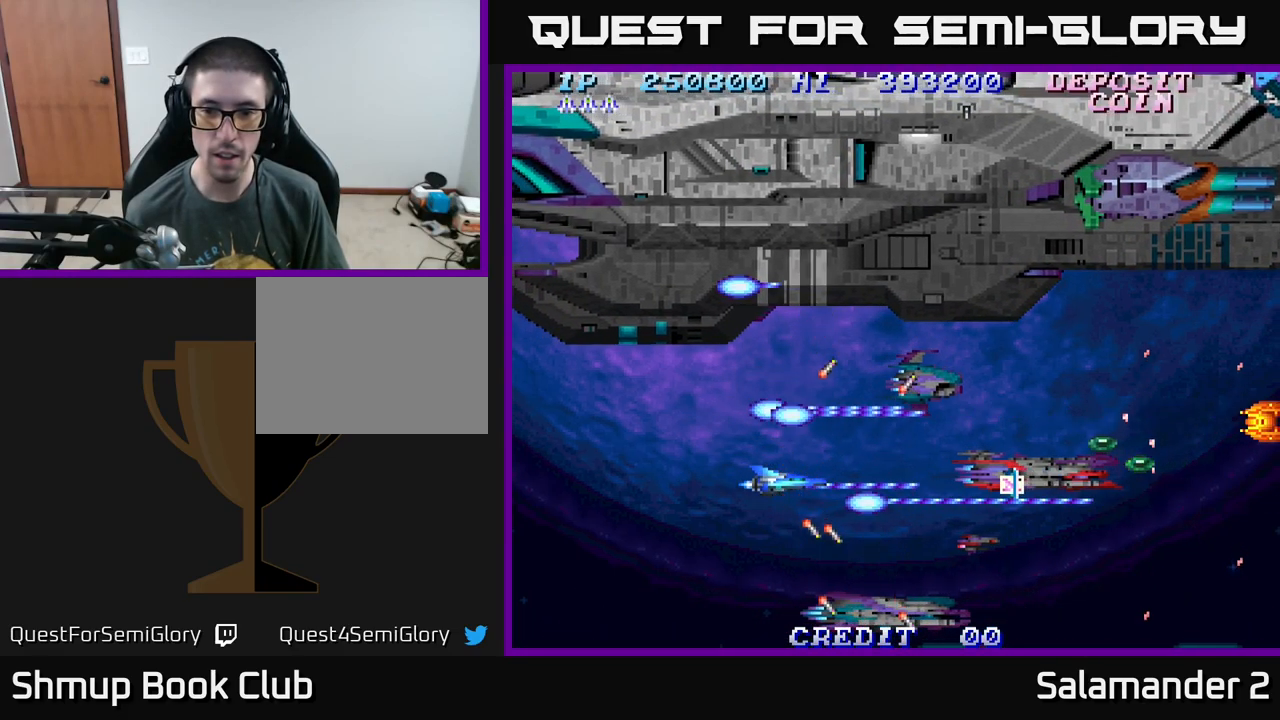
{"buttons": [], "right_stick": "center", "events": [[117, "A", "up"], [167, "A", "down"], [450, "A", "up"]]}
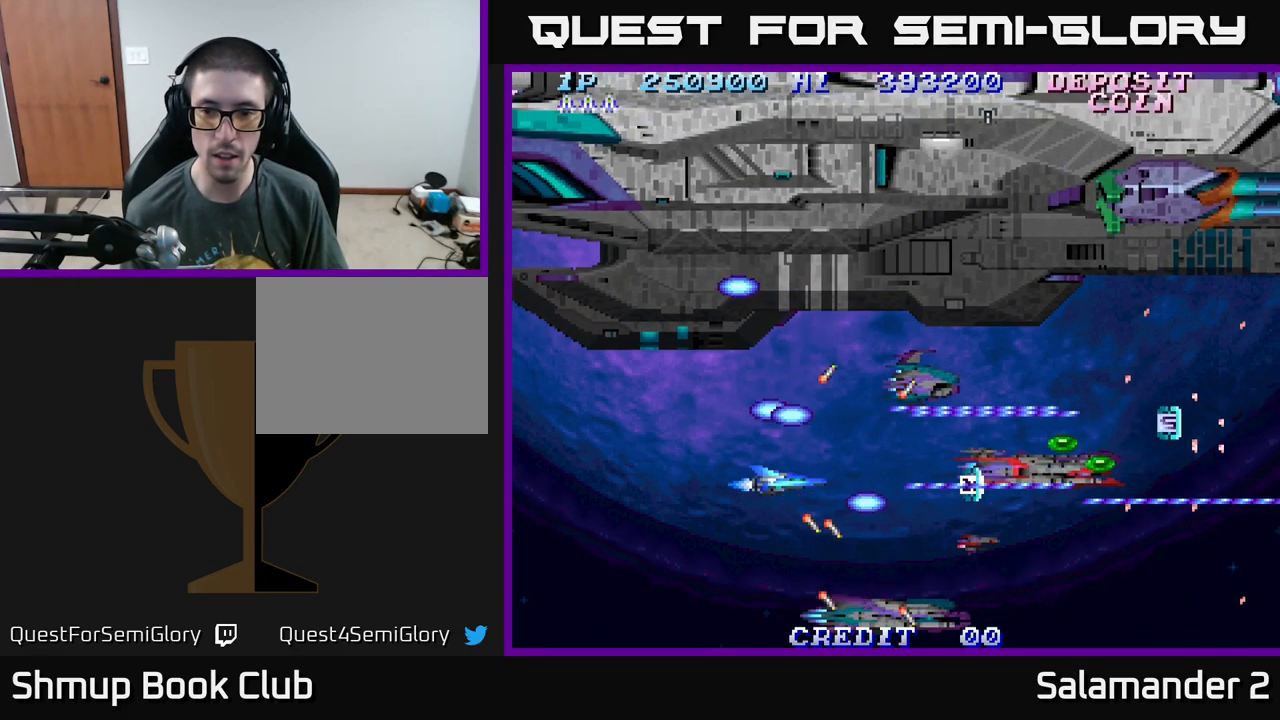
{"buttons": [], "right_stick": "center", "events": [[100, "A", "down"], [467, "A", "up"]]}
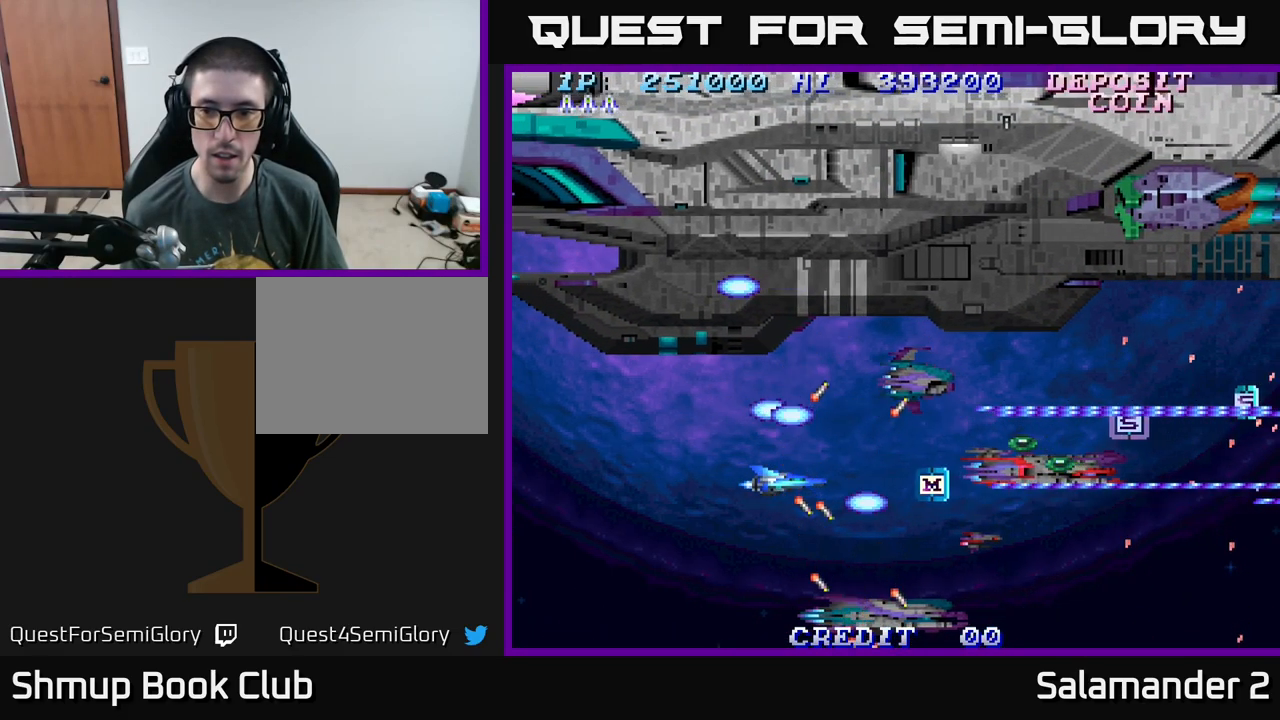
{"buttons": ["DPAD_RIGHT"], "right_stick": "center", "events": [[267, "A", "down"], [384, "DPAD_RIGHT", "down"], [500, "A", "up"]]}
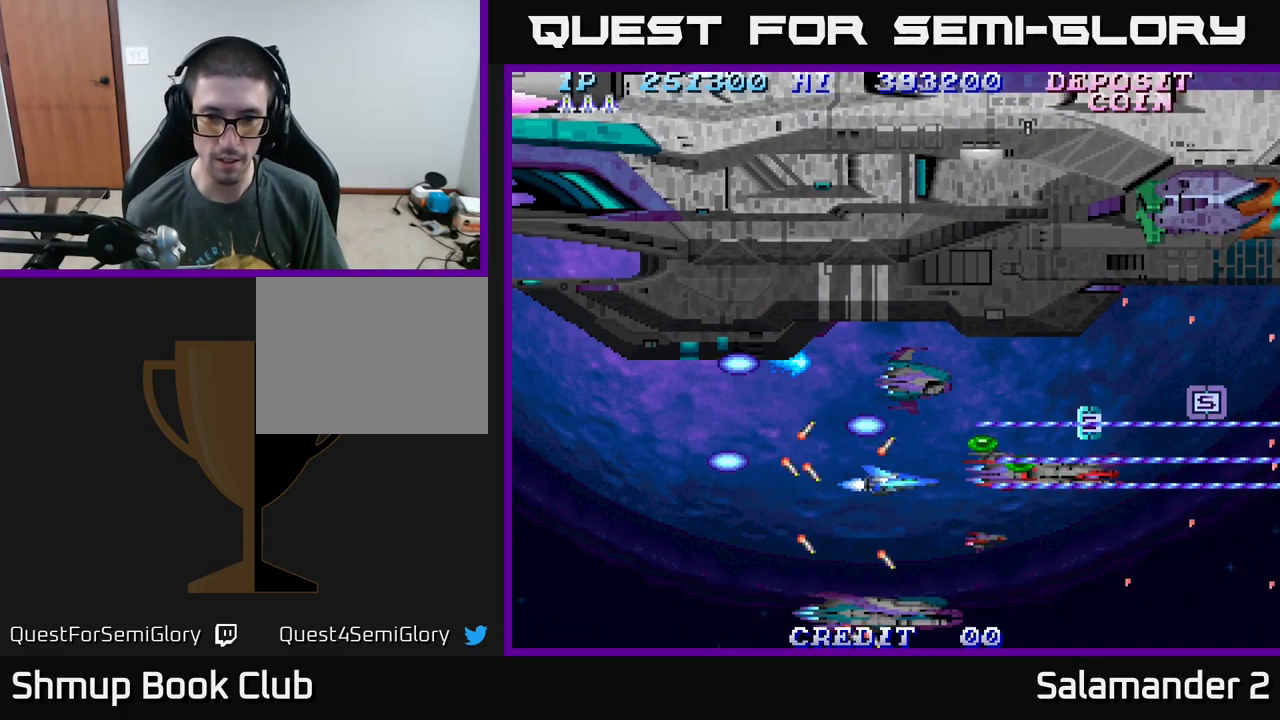
{"buttons": [], "right_stick": "center", "events": [[17, "DPAD_RIGHT", "up"], [250, "DPAD_UP", "down"], [284, "DPAD_UP", "up"]]}
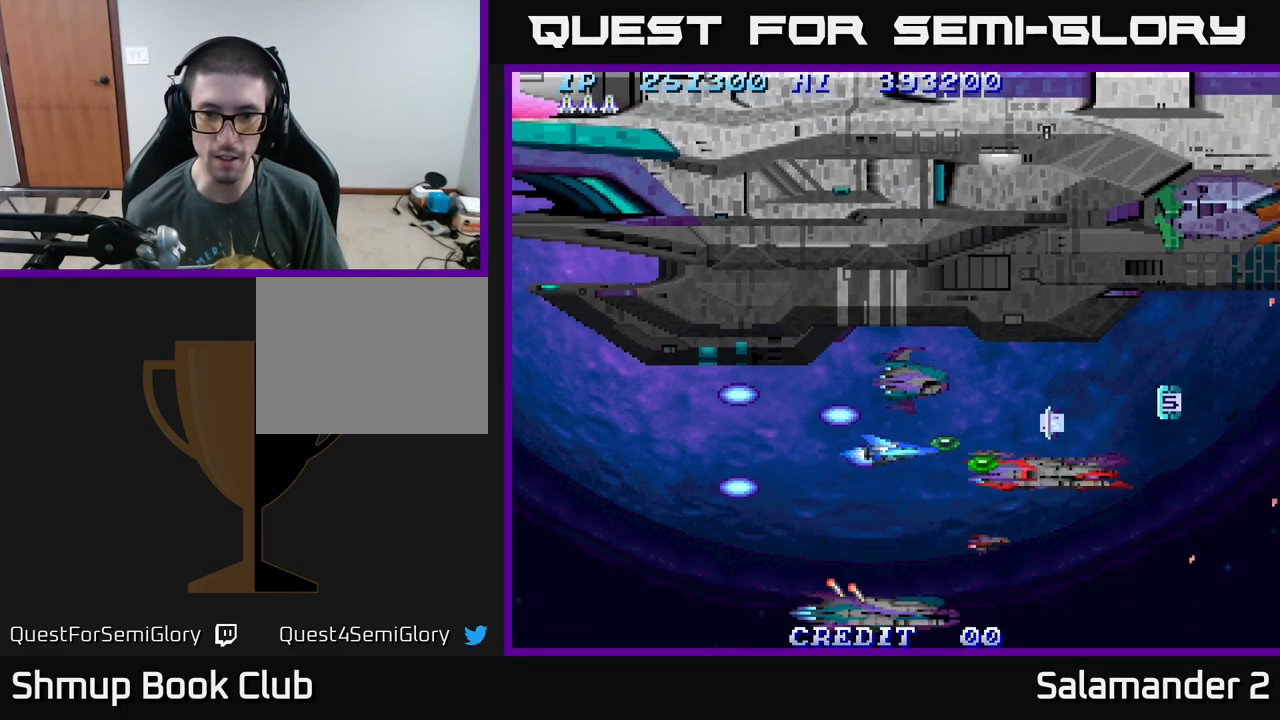
{"buttons": [], "right_stick": "center", "events": [[134, "DPAD_RIGHT", "down"], [250, "DPAD_RIGHT", "up"], [317, "A", "down"], [434, "DPAD_UP", "down"], [467, "A", "up"], [484, "DPAD_UP", "up"]]}
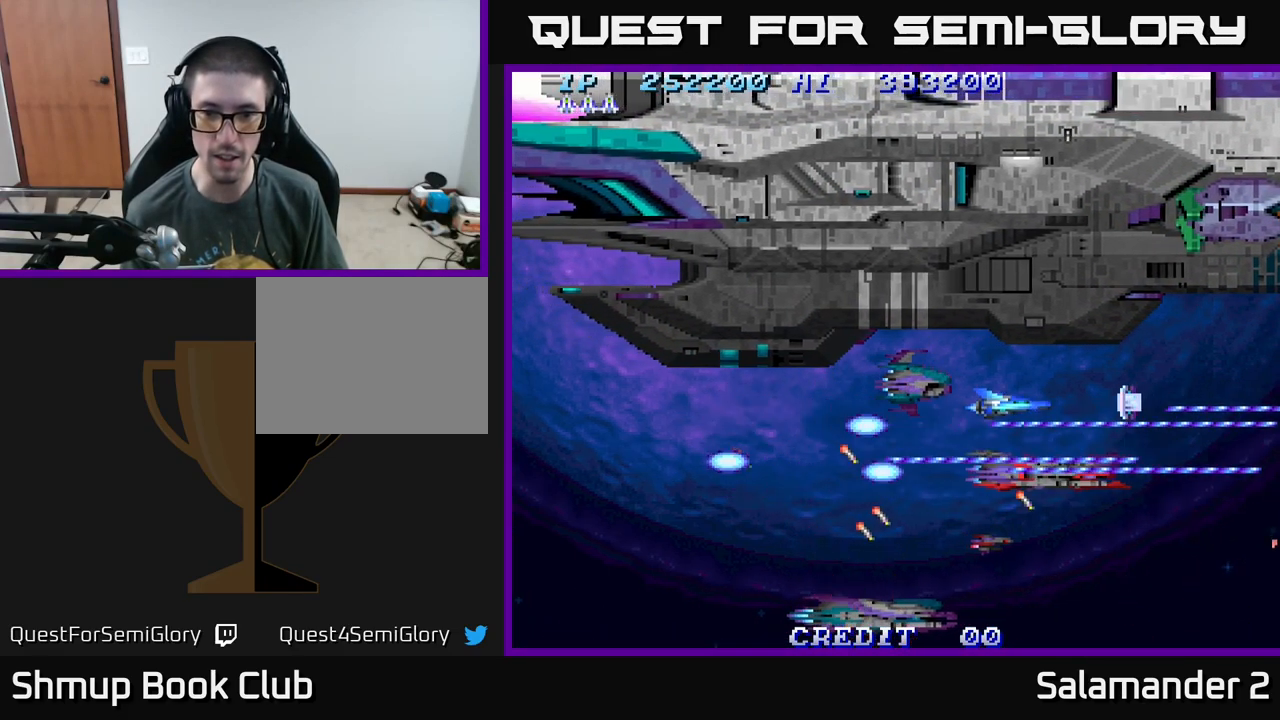
{"buttons": ["A", "DPAD_DOWN"], "right_stick": "center", "events": [[67, "A", "down"], [267, "DPAD_RIGHT", "down"], [384, "DPAD_RIGHT", "up"], [401, "DPAD_DOWN", "down"]]}
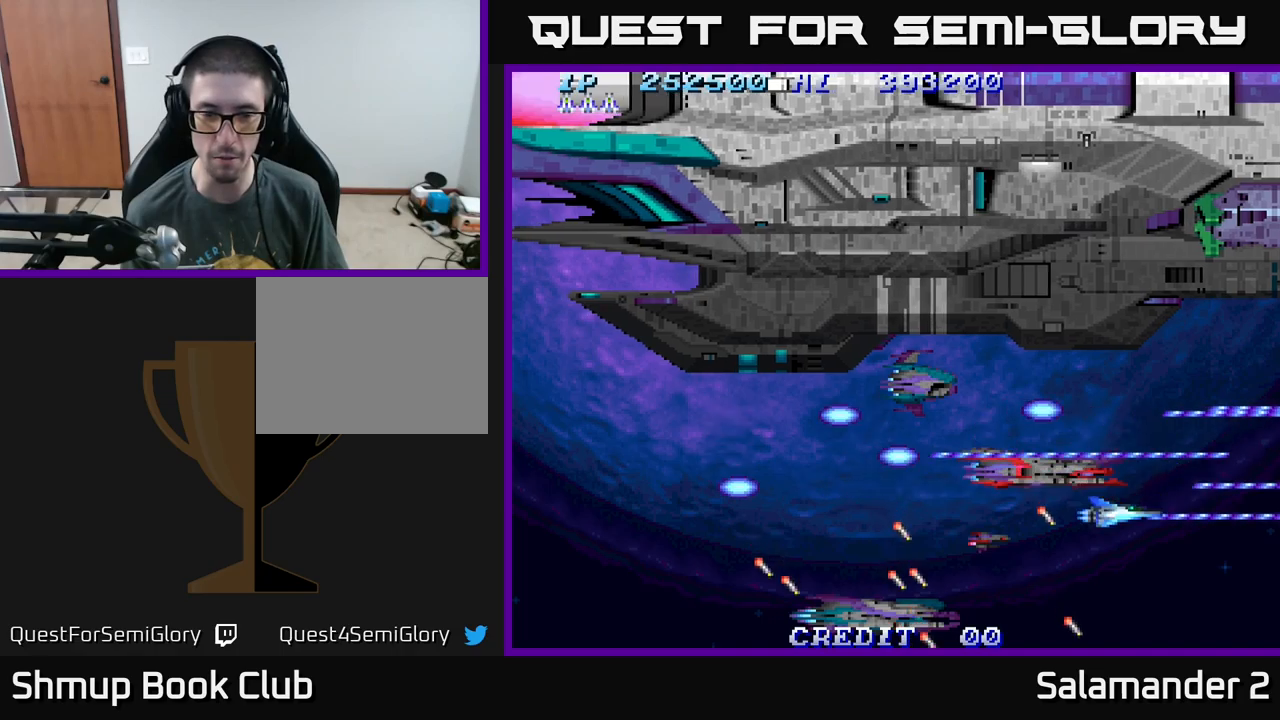
{"buttons": ["A"], "right_stick": "center", "events": [[67, "DPAD_DOWN", "up"], [100, "DPAD_LEFT", "down"], [283, "DPAD_LEFT", "up"]]}
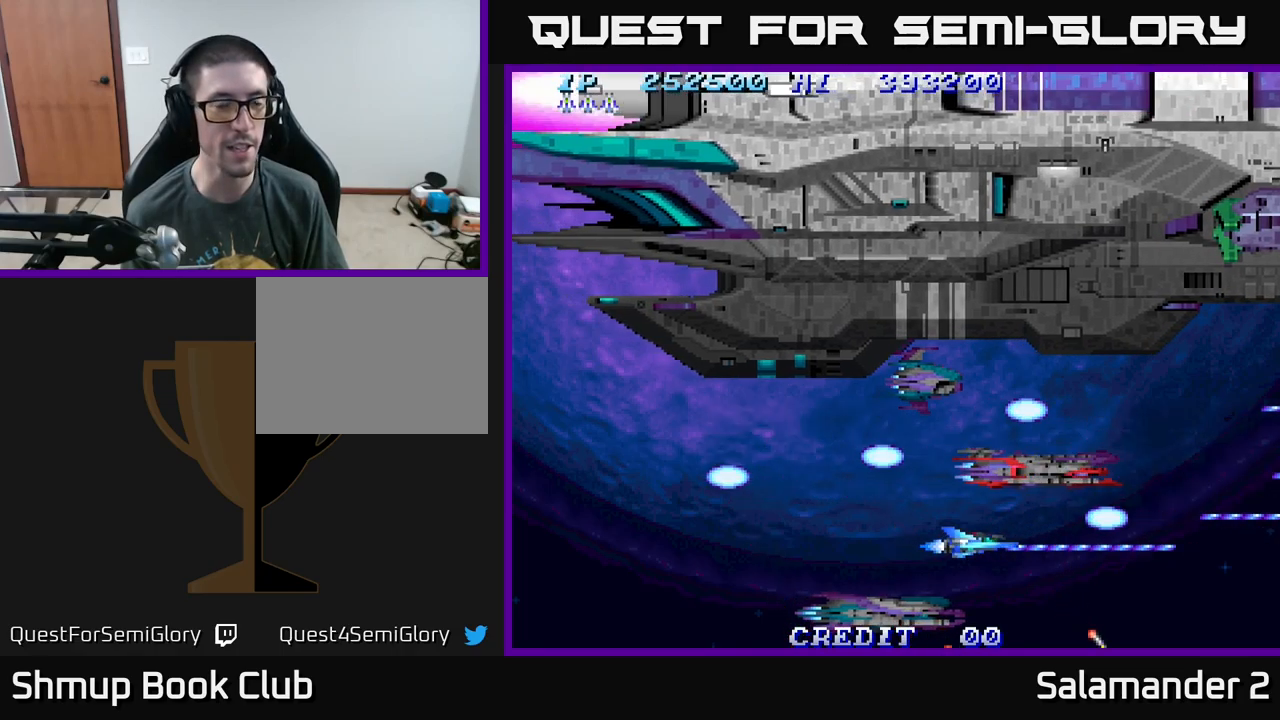
{"buttons": ["A"], "right_stick": "center", "events": [[17, "DPAD_LEFT", "down"], [217, "DPAD_LEFT", "up"]]}
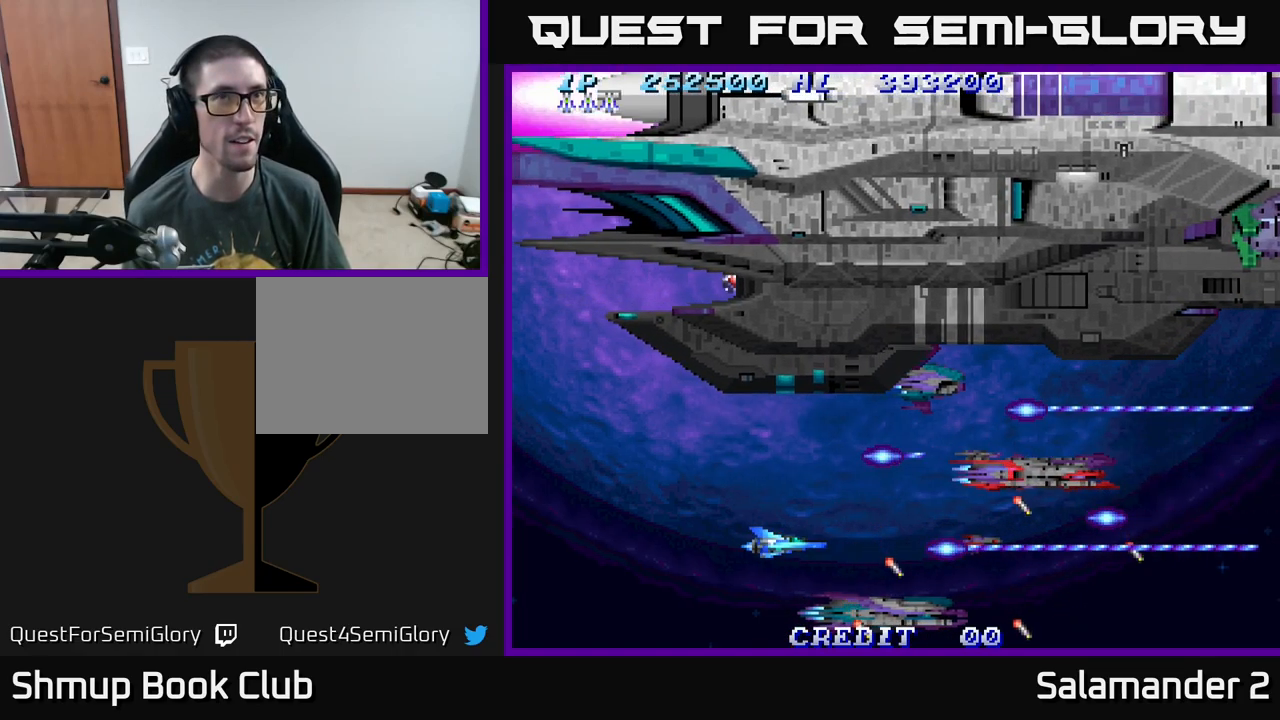
{"buttons": ["A", "DPAD_LEFT"], "right_stick": "center", "events": [[317, "DPAD_LEFT", "down"]]}
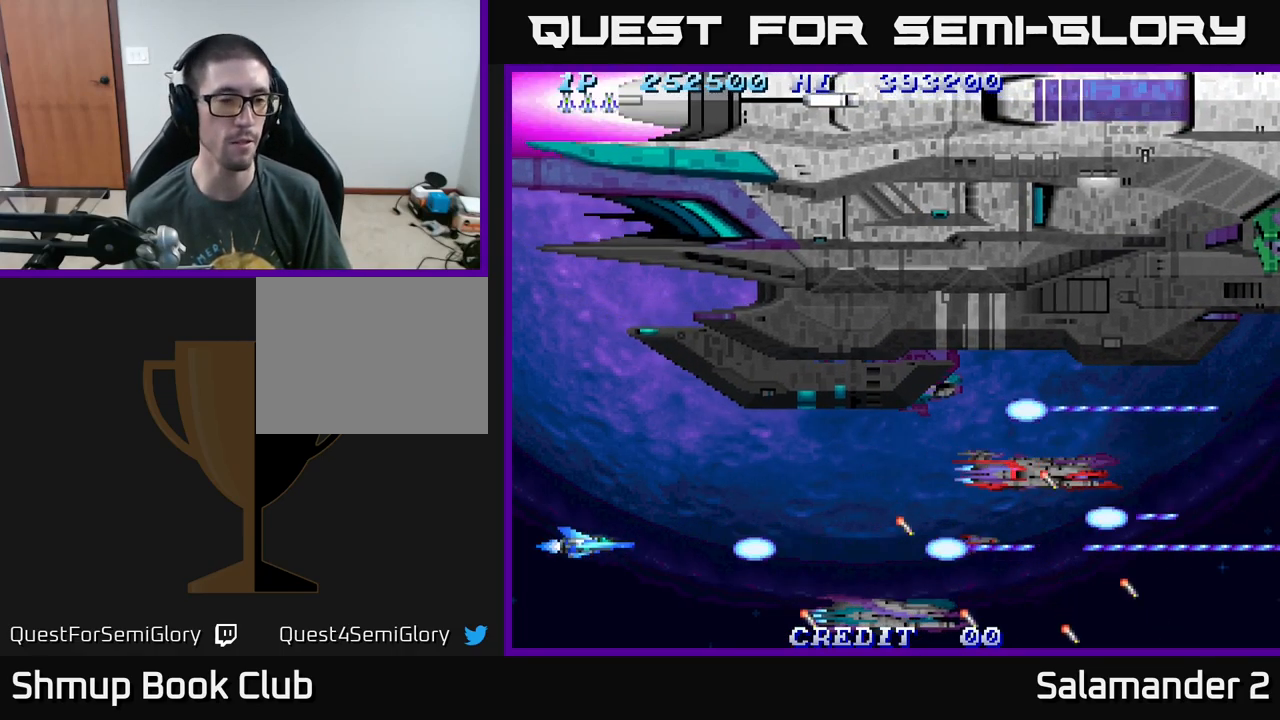
{"buttons": ["A", "DPAD_LEFT"], "right_stick": "center", "events": [[83, "DPAD_LEFT", "up"], [233, "DPAD_LEFT", "down"], [283, "DPAD_UP", "down"], [417, "DPAD_UP", "up"]]}
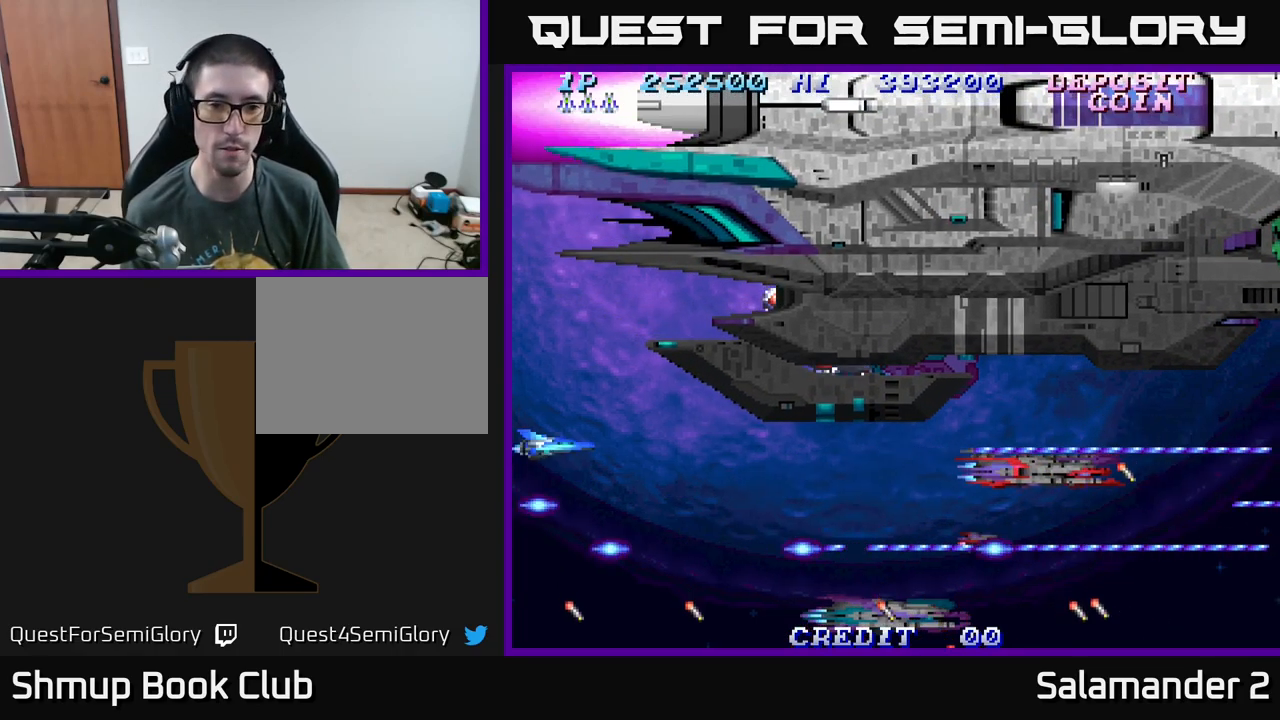
{"buttons": ["A", "DPAD_LEFT"], "right_stick": "center", "events": [[67, "DPAD_LEFT", "up"], [200, "DPAD_UP", "down"], [233, "DPAD_LEFT", "down"], [317, "DPAD_UP", "up"]]}
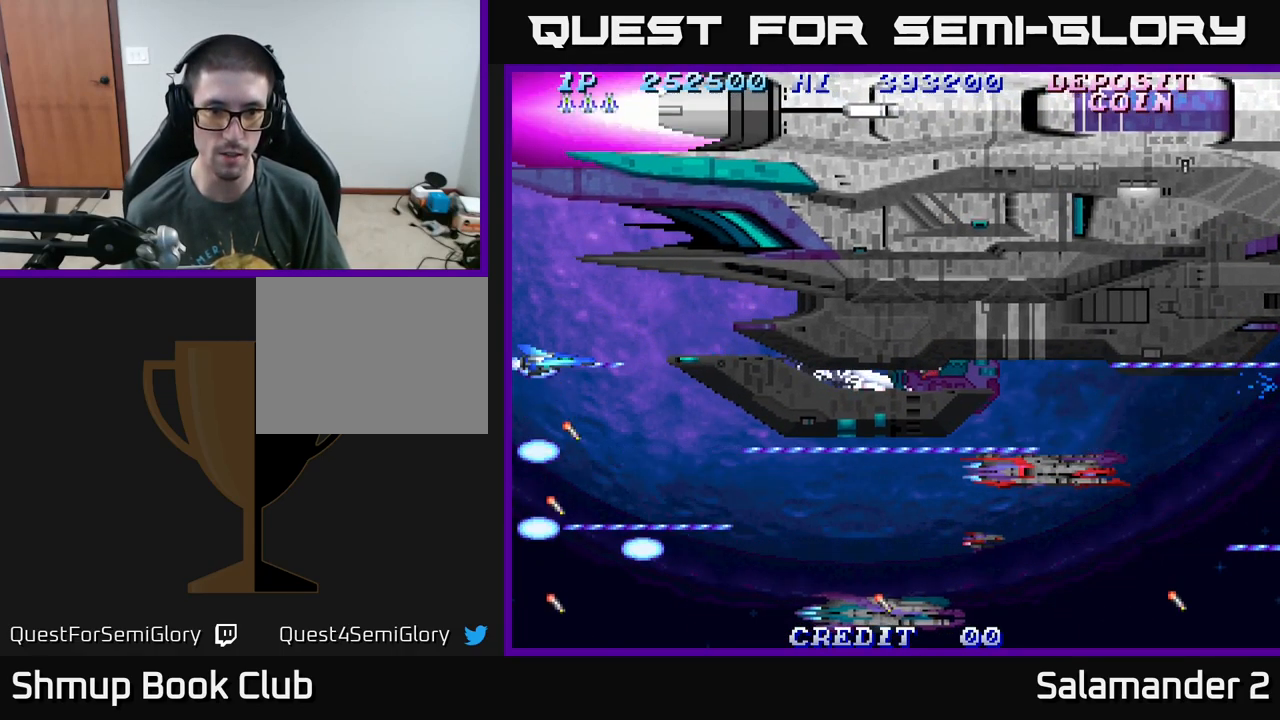
{"buttons": ["A", "DPAD_LEFT"], "right_stick": "center", "events": []}
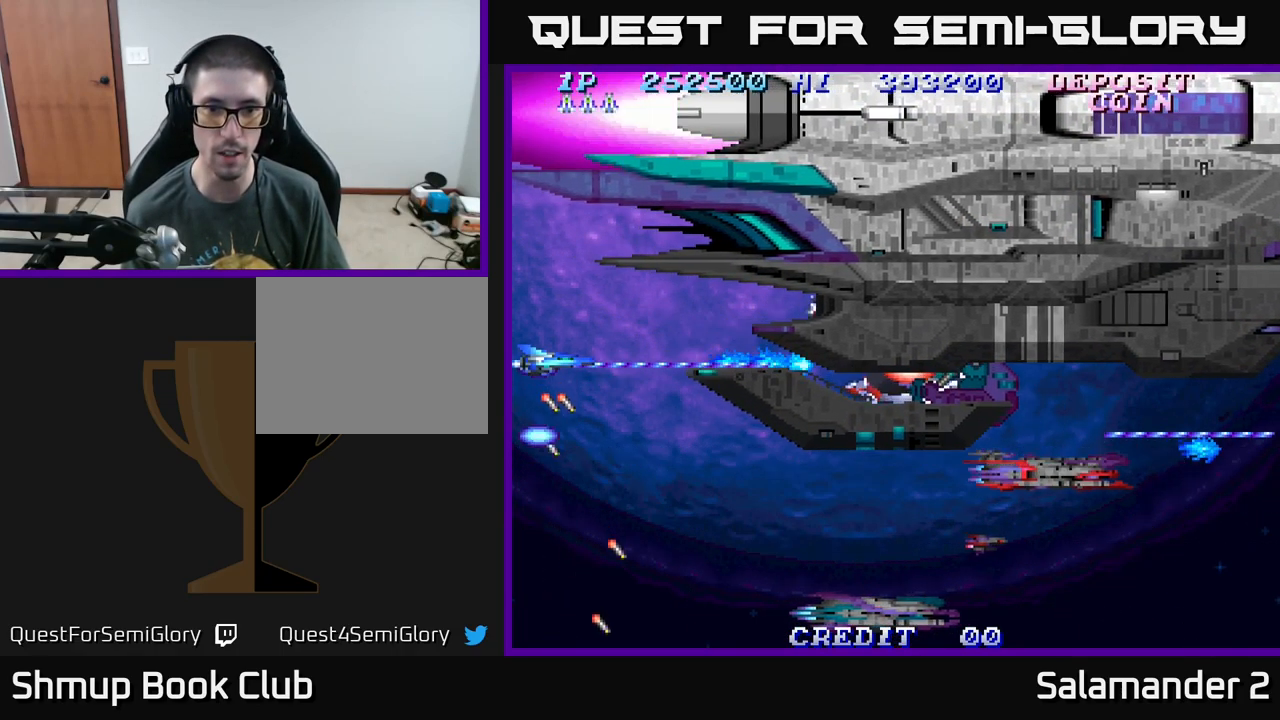
{"buttons": ["A", "DPAD_DOWN"], "right_stick": "center", "events": [[283, "DPAD_LEFT", "up"], [383, "DPAD_RIGHT", "down"], [450, "DPAD_DOWN", "down"], [483, "DPAD_RIGHT", "up"]]}
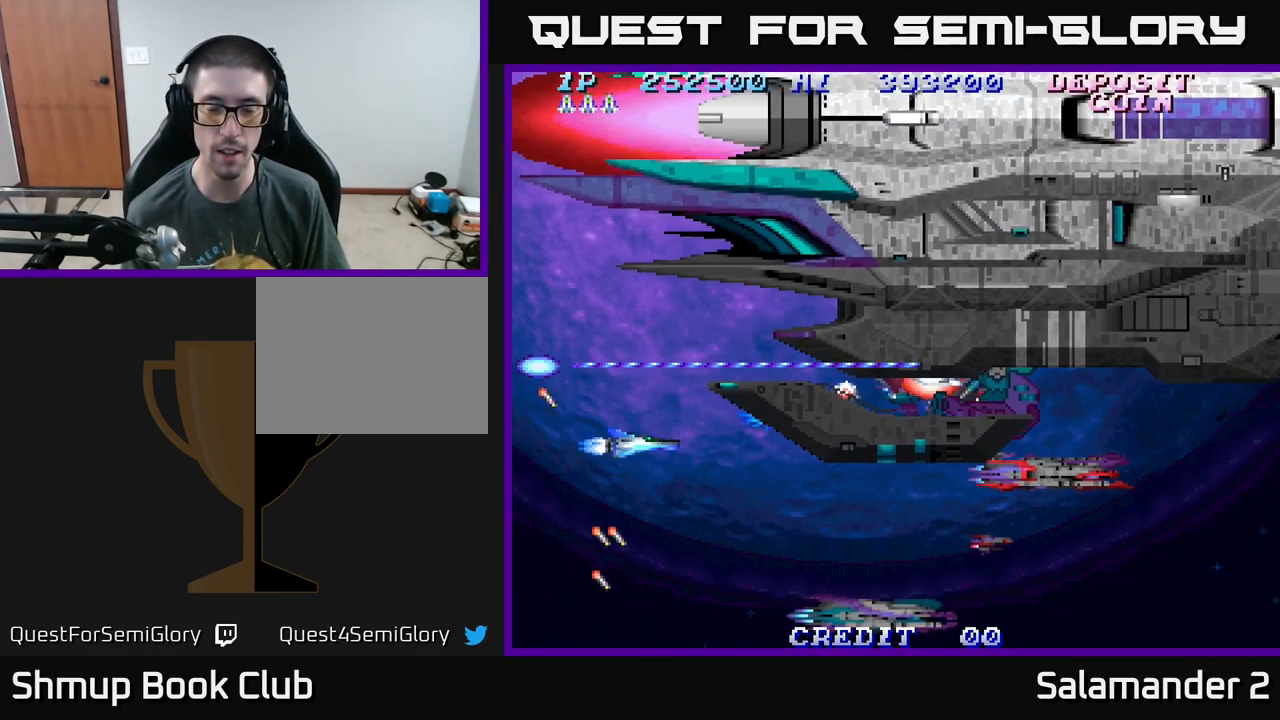
{"buttons": ["A", "DPAD_UP", "DPAD_LEFT"], "right_stick": "center", "events": [[300, "DPAD_DOWN", "up"], [317, "DPAD_RIGHT", "down"], [350, "DPAD_UP", "down"], [367, "DPAD_RIGHT", "up"], [450, "DPAD_LEFT", "down"]]}
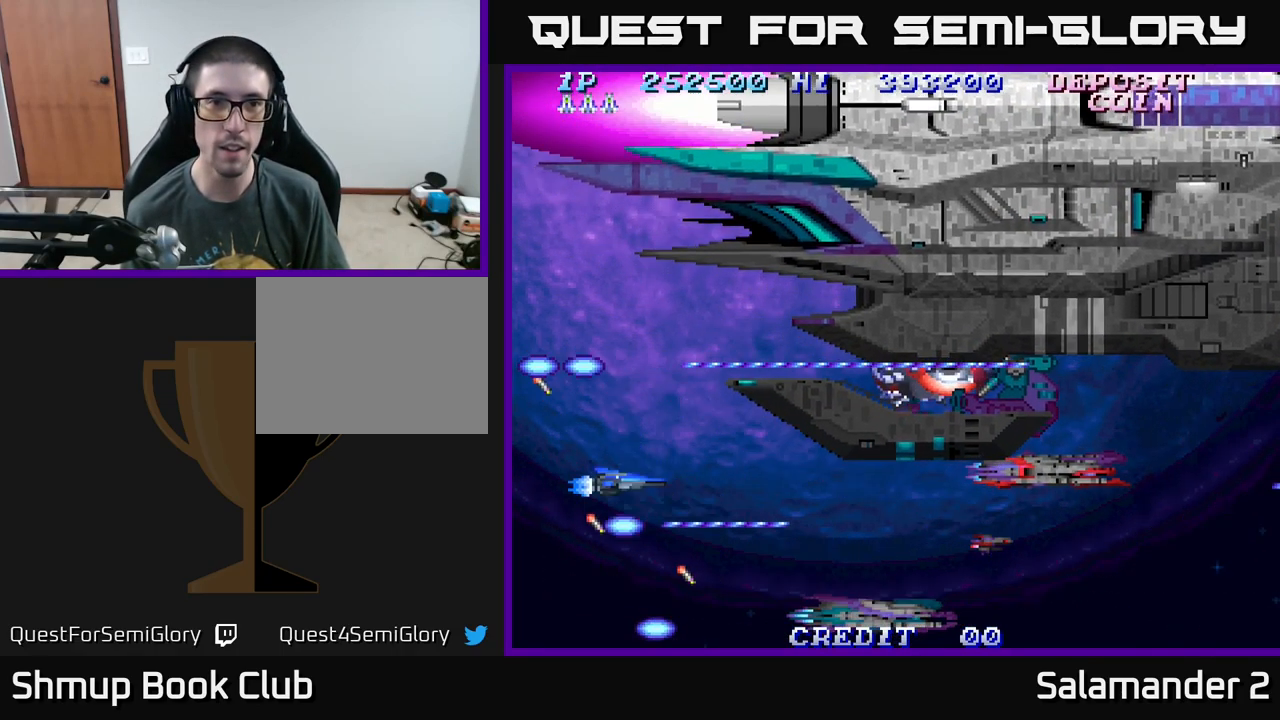
{"buttons": ["A"], "right_stick": "center", "events": [[83, "DPAD_LEFT", "up"], [83, "DPAD_UP", "up"], [317, "DPAD_UP", "down"], [433, "DPAD_UP", "up"]]}
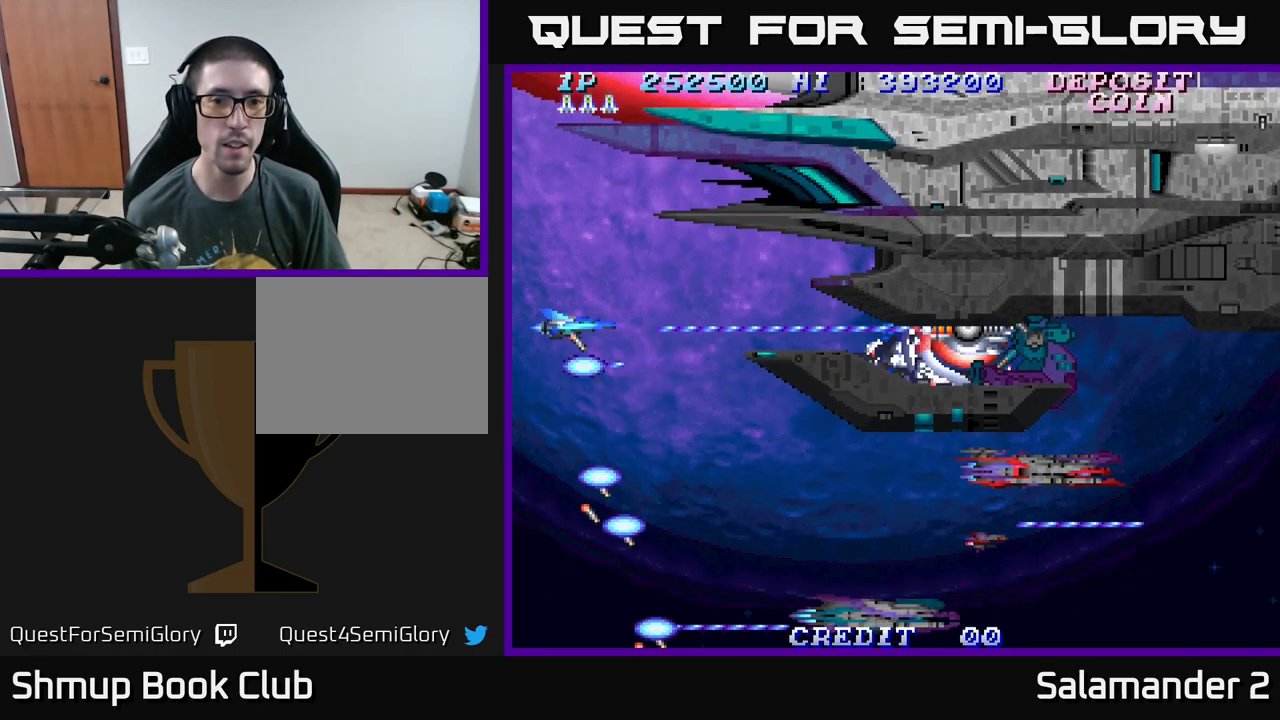
{"buttons": ["A", "DPAD_RIGHT"], "right_stick": "center", "events": [[67, "DPAD_DOWN", "down"], [233, "DPAD_RIGHT", "down"], [300, "DPAD_DOWN", "up"]]}